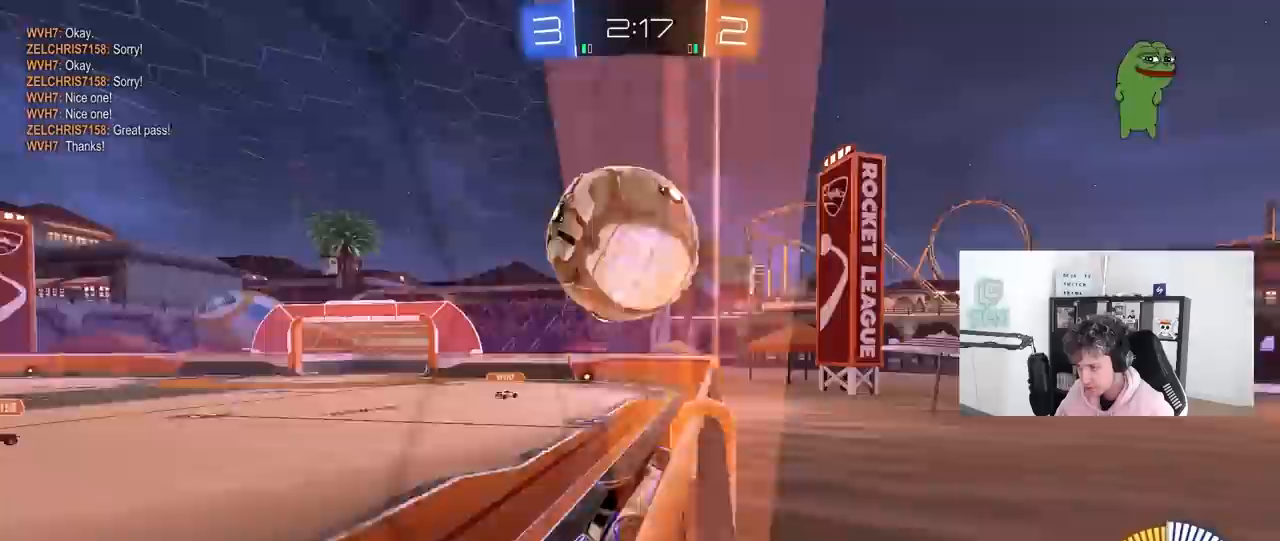
Gameplay with keyboard and mouse; each line is a JSON object with the keys and mouse buttons held at the frame after it. "events" lists presses ("down") and releases ("up") of "1", "2", "3", "4", "5", "a", "alt", "c", "caps_lock", "ctrl", "d", "e", "f", "g", "q", "r", "s", "shift", "space", "t", "tab", "v", "w", "x", "z", "mouse_left", "mouse_wheel" and "mouse_right" between this image and that frame as [ms after this image, input, new state], when the widget could be followed in between. "mouse_left", "mouse_wheel", "mouse_right" = the "left", "wheel", "right" buttons of the "mouse" list. No other keys are recorded. "wheel" means that the mouse wheel is clicked or scrolled. "mouse_move" is the direction in which the mouse moves at that frame (one of eight, or "still"), when it could be read.
{"keys": ["w"], "mouse": ["left"], "mouse_move": "still", "events": [[83, "d", "up"], [183, "d", "down"], [417, "mouse_left", "down"], [467, "d", "up"]]}
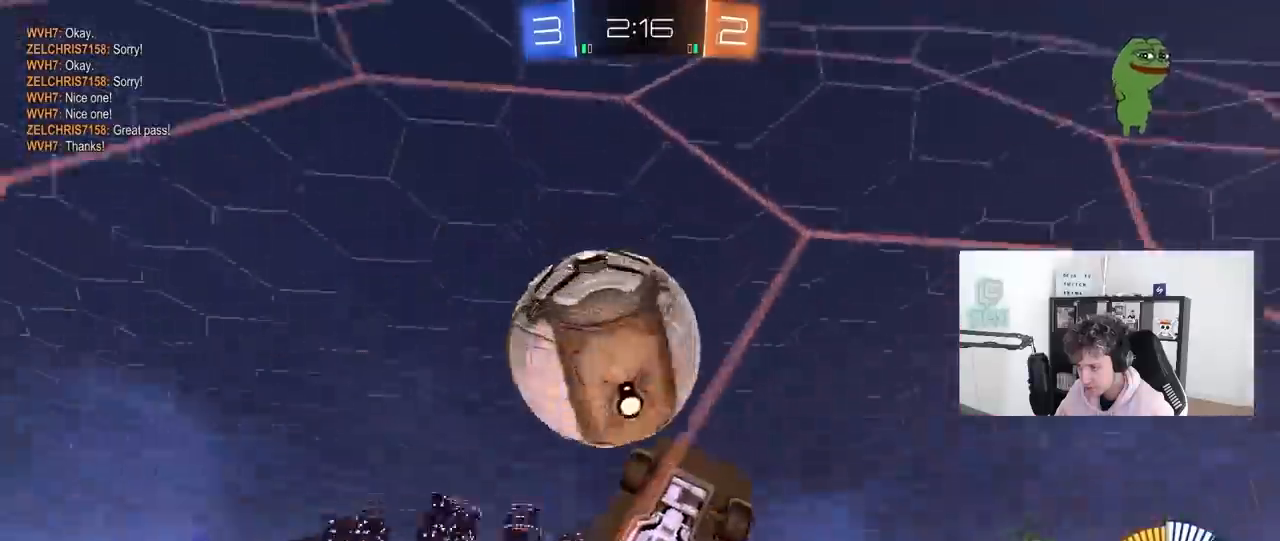
{"keys": ["w"], "mouse": ["left"], "mouse_move": "still", "events": [[50, "d", "down"], [333, "d", "up"]]}
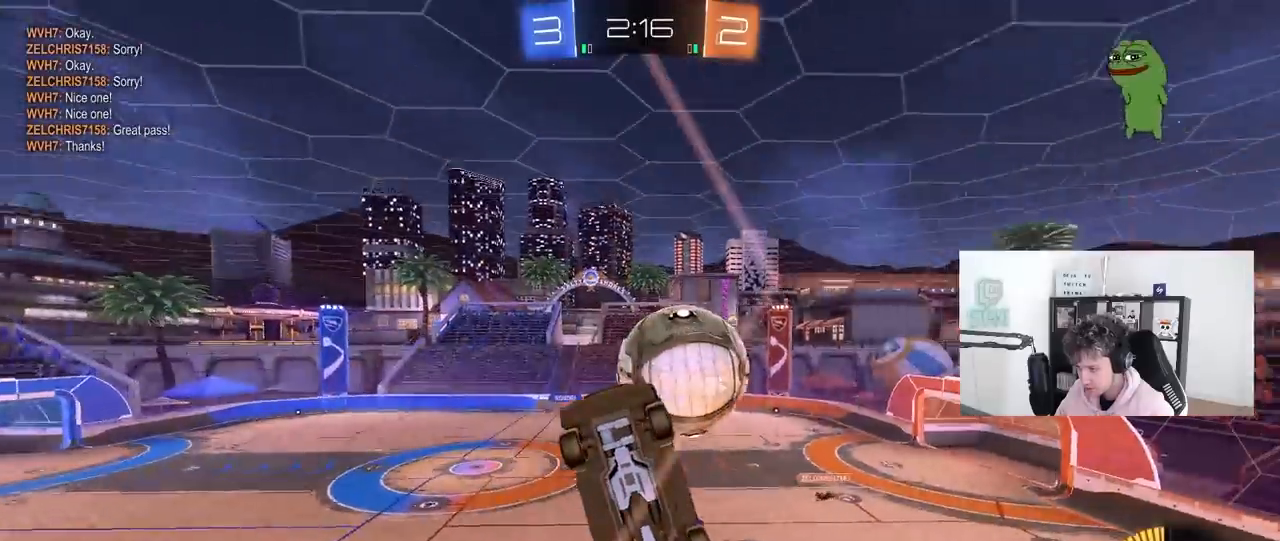
{"keys": ["w"], "mouse": ["left"], "mouse_move": "still", "events": [[117, "a", "down"], [300, "a", "up"]]}
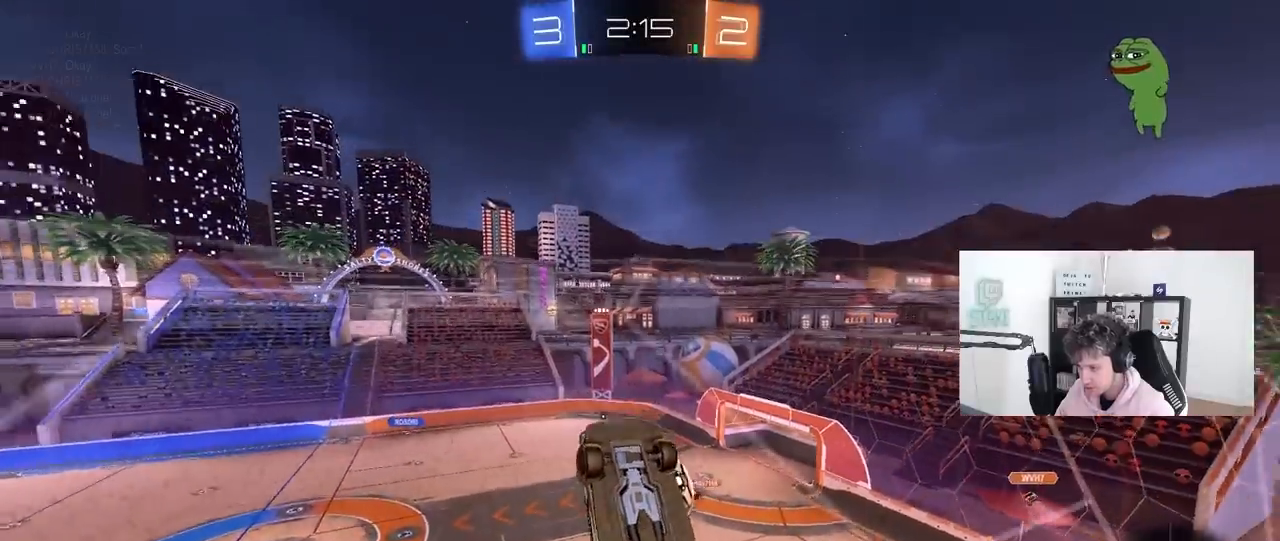
{"keys": ["s"], "mouse": [], "mouse_move": "still", "events": [[33, "mouse_left", "up"], [133, "a", "down"], [367, "a", "up"], [367, "w", "up"], [417, "s", "down"]]}
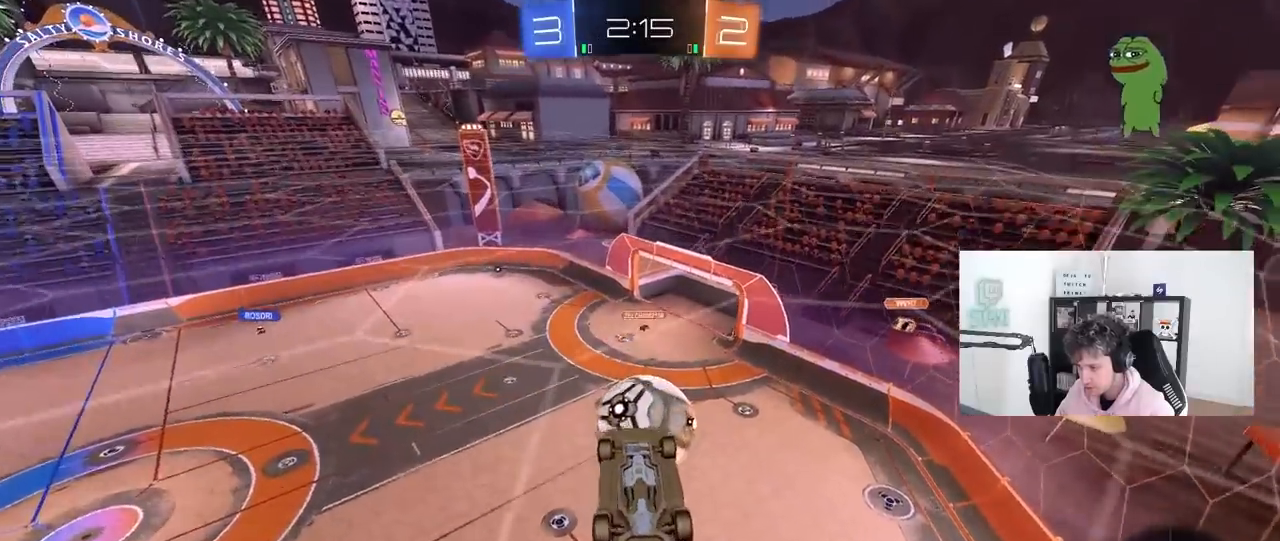
{"keys": ["d"], "mouse": ["left"], "mouse_move": "still", "events": [[17, "d", "down"], [100, "s", "up"], [233, "shift", "down"], [383, "shift", "up"], [483, "mouse_left", "down"]]}
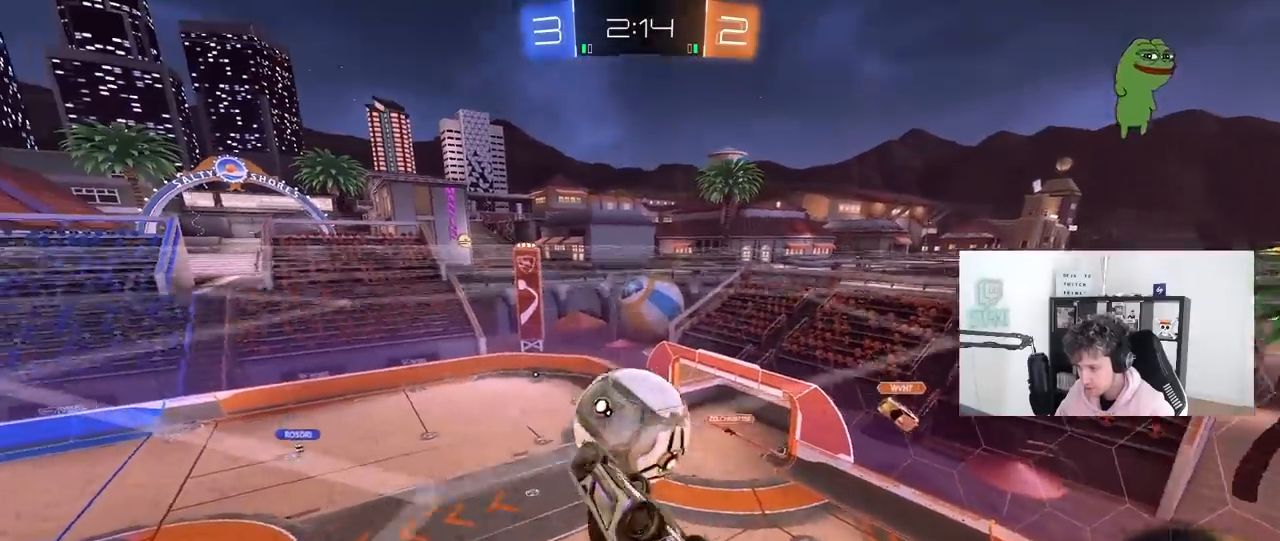
{"keys": ["a", "w"], "mouse": [], "mouse_move": "still", "events": [[117, "a", "down"], [167, "d", "up"], [167, "s", "down"], [250, "a", "up"], [250, "s", "up"], [300, "d", "down"], [350, "mouse_left", "up"], [400, "w", "down"], [450, "a", "down"], [450, "d", "up"]]}
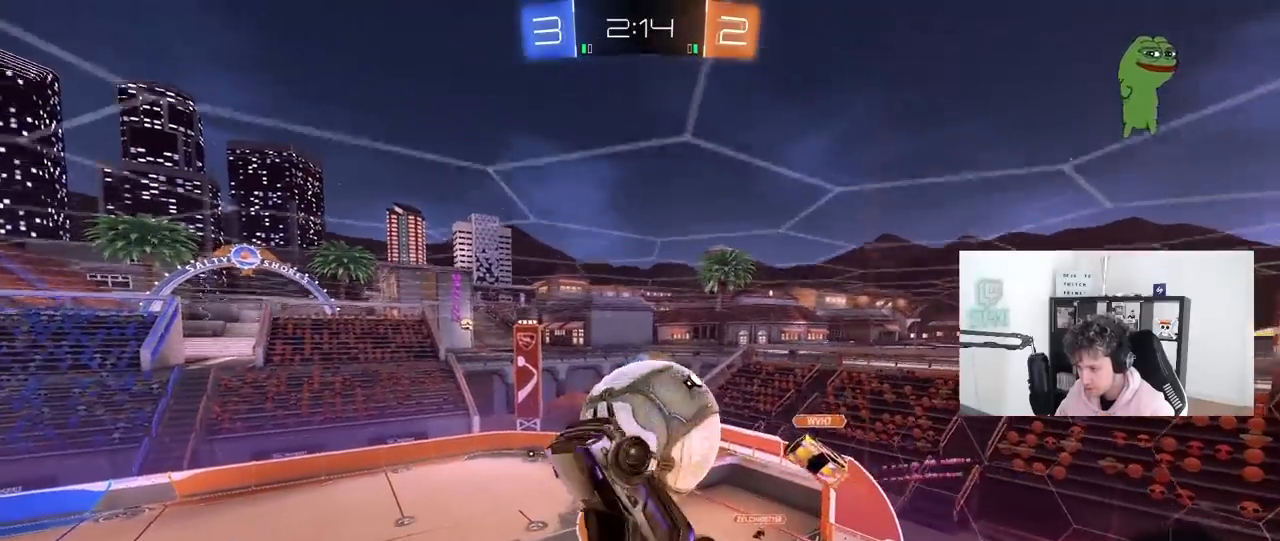
{"keys": ["a", "w"], "mouse": [], "mouse_move": "still", "events": [[33, "w", "up"], [83, "mouse_left", "down"], [283, "mouse_left", "up"], [317, "w", "down"]]}
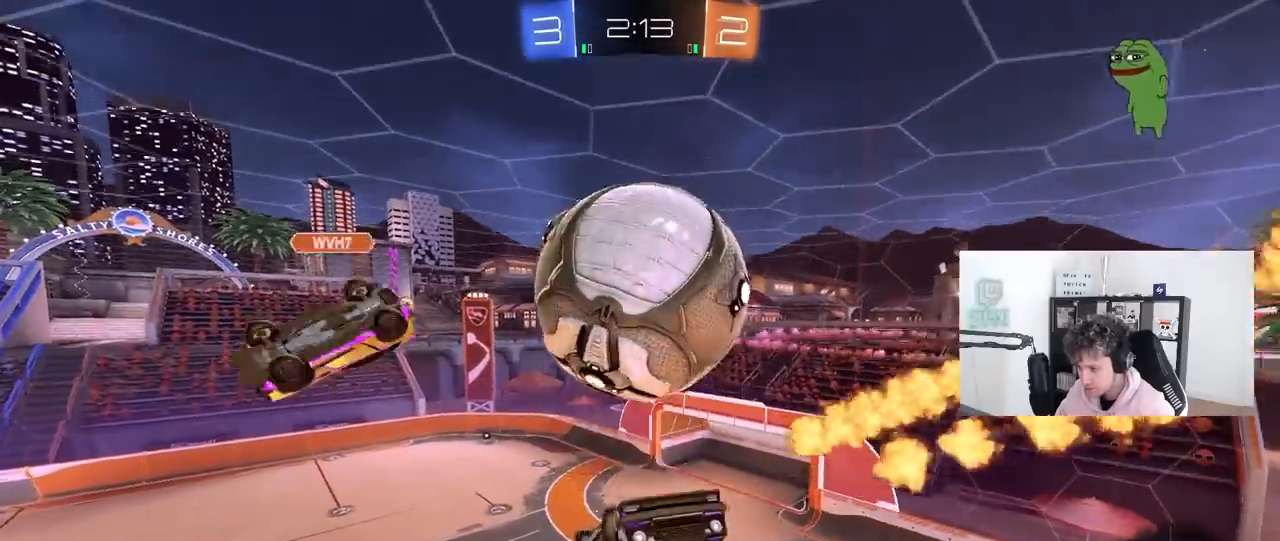
{"keys": ["a", "s"], "mouse": [], "mouse_move": "still", "events": [[200, "shift", "down"], [283, "shift", "up"], [383, "w", "up"], [483, "s", "down"]]}
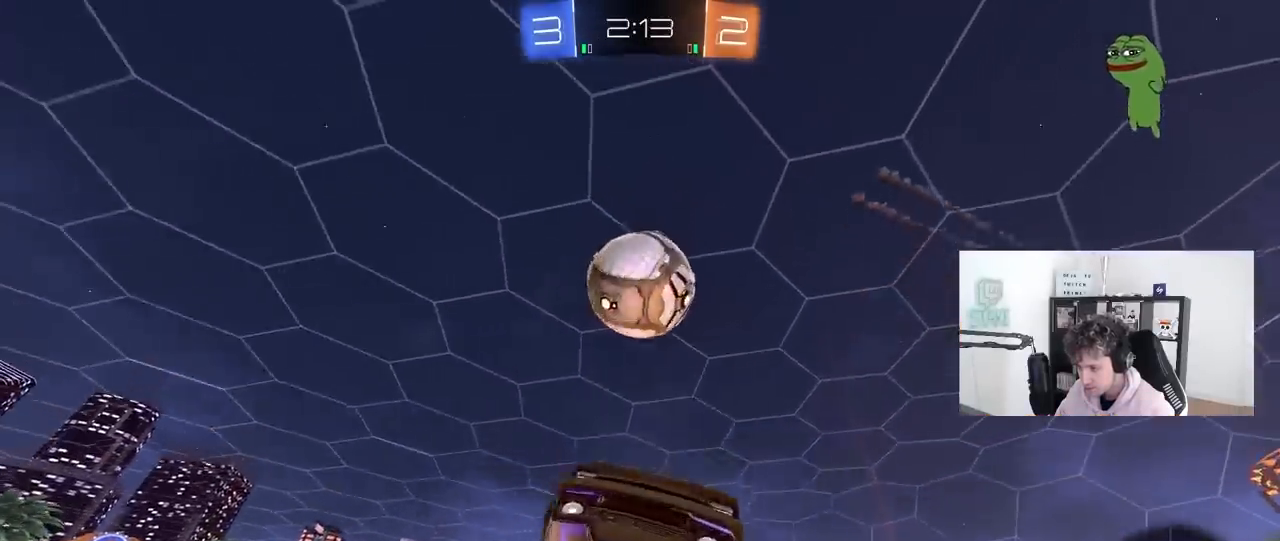
{"keys": ["a", "shift"], "mouse": [], "mouse_move": "still", "events": [[117, "mouse_left", "down"], [117, "space", "down"], [167, "shift", "down"], [250, "s", "up"], [300, "space", "up"], [400, "mouse_left", "up"], [400, "w", "down"], [483, "w", "up"]]}
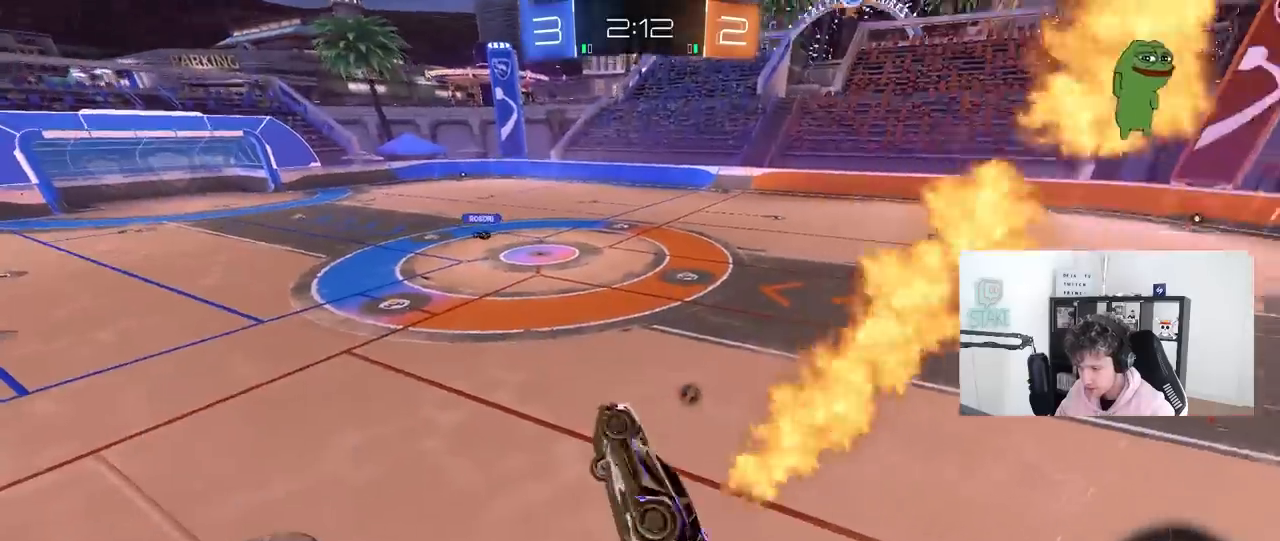
{"keys": ["a", "w"], "mouse": ["left"], "mouse_move": "still", "events": [[133, "shift", "up"], [233, "mouse_right", "down"], [233, "w", "down"], [417, "mouse_right", "up"], [467, "mouse_left", "down"]]}
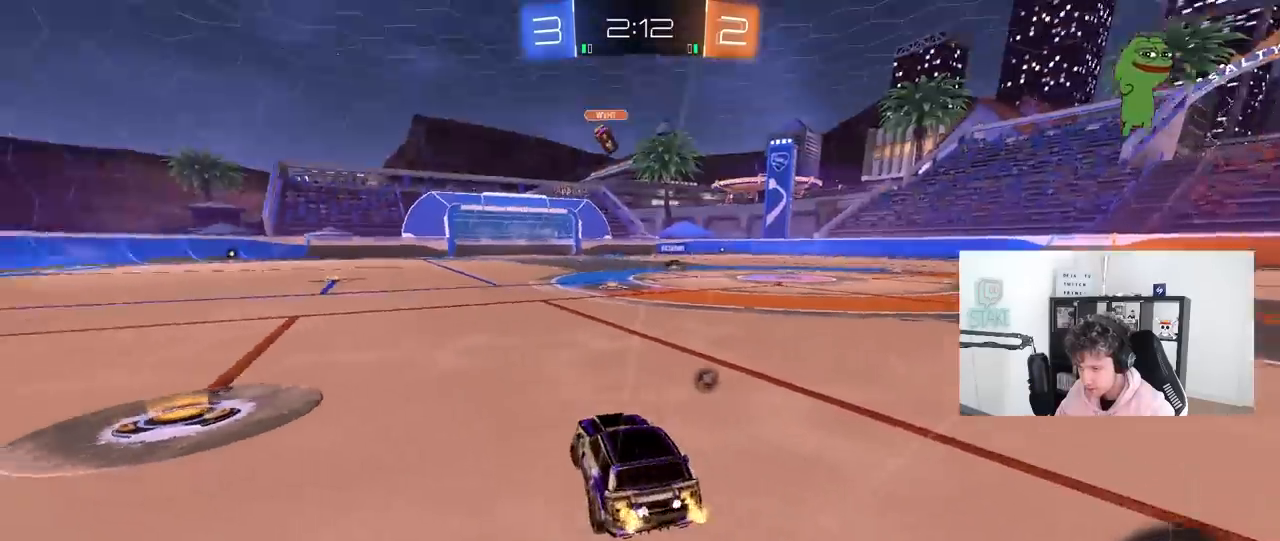
{"keys": ["a", "s", "shift"], "mouse": ["left", "right"], "mouse_move": "down", "events": [[50, "a", "up"], [250, "d", "down"], [283, "mouse_right", "down"], [333, "a", "down"], [333, "d", "up"], [333, "shift", "down"], [383, "mouse_right", "up"], [433, "mouse_right", "down"], [433, "s", "down"], [433, "w", "up"]]}
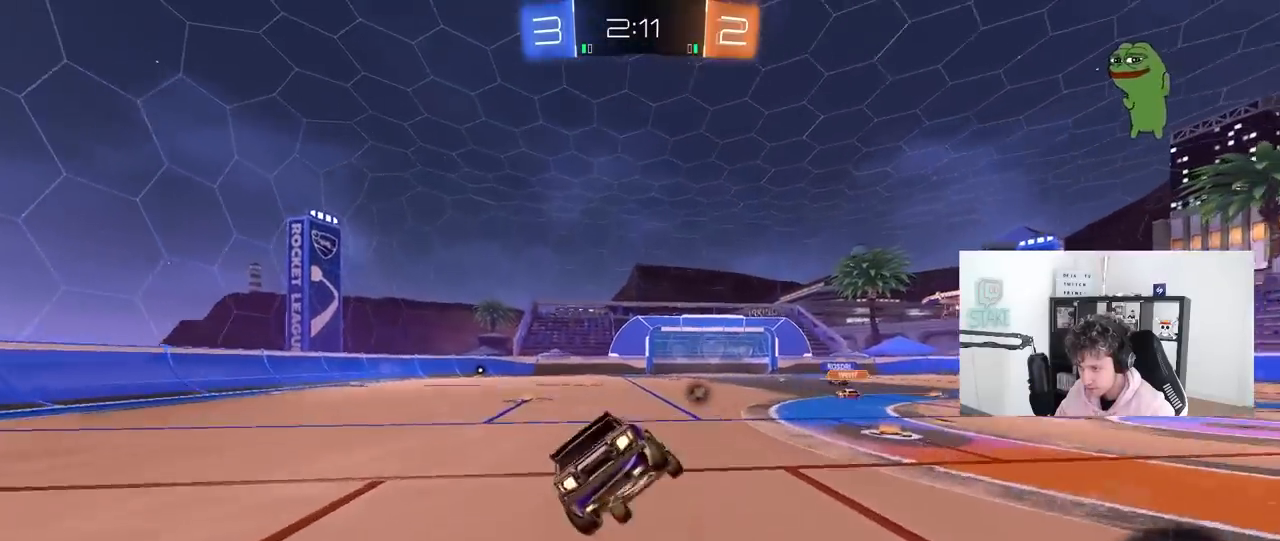
{"keys": ["a", "s", "shift"], "mouse": [], "mouse_move": "still", "events": [[67, "space", "down"], [117, "mouse_right", "up"], [217, "mouse_left", "up"], [267, "space", "up"], [300, "s", "up"], [450, "s", "down"]]}
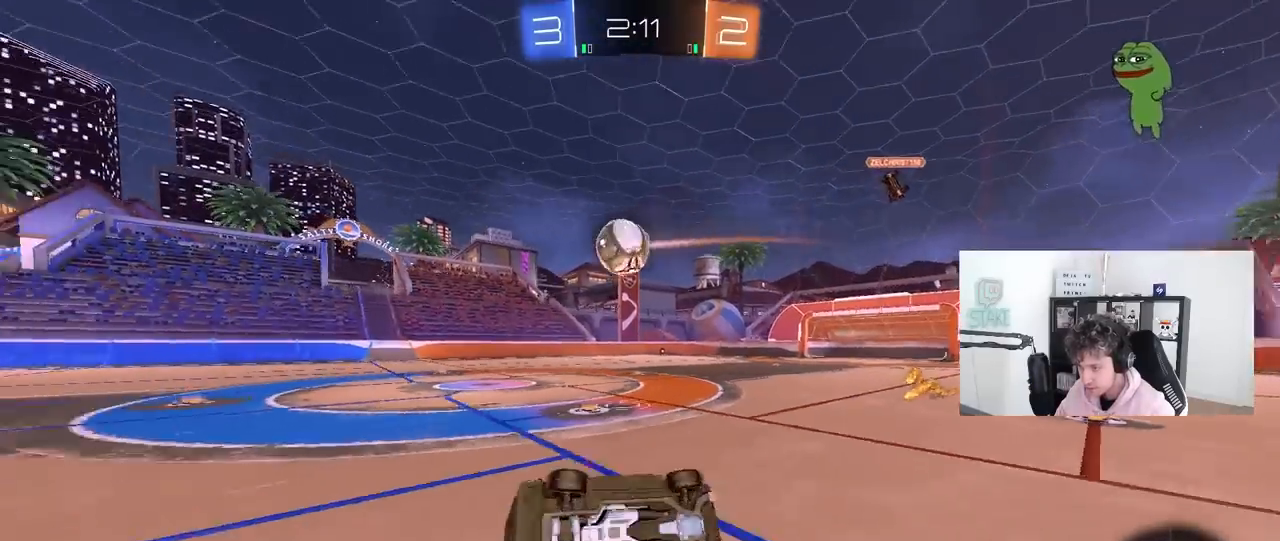
{"keys": [], "mouse": [], "mouse_move": "still", "events": [[183, "s", "up"], [183, "shift", "up"], [233, "a", "up"]]}
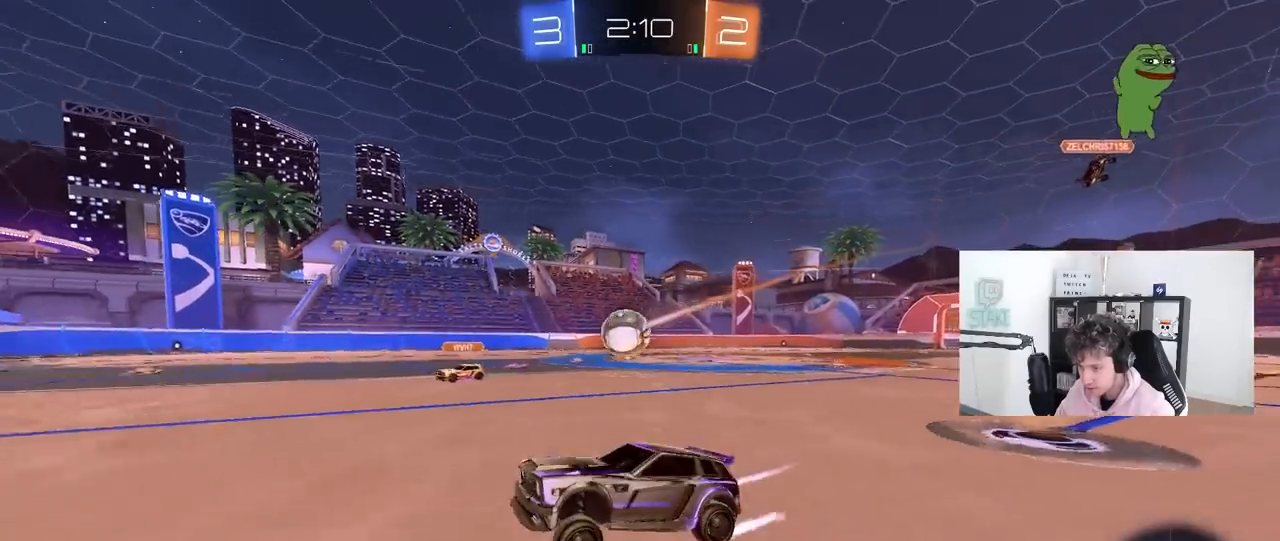
{"keys": ["w"], "mouse": [], "mouse_move": "still", "events": [[50, "a", "down"], [50, "w", "down"], [150, "a", "up"], [200, "d", "down"], [383, "d", "up"]]}
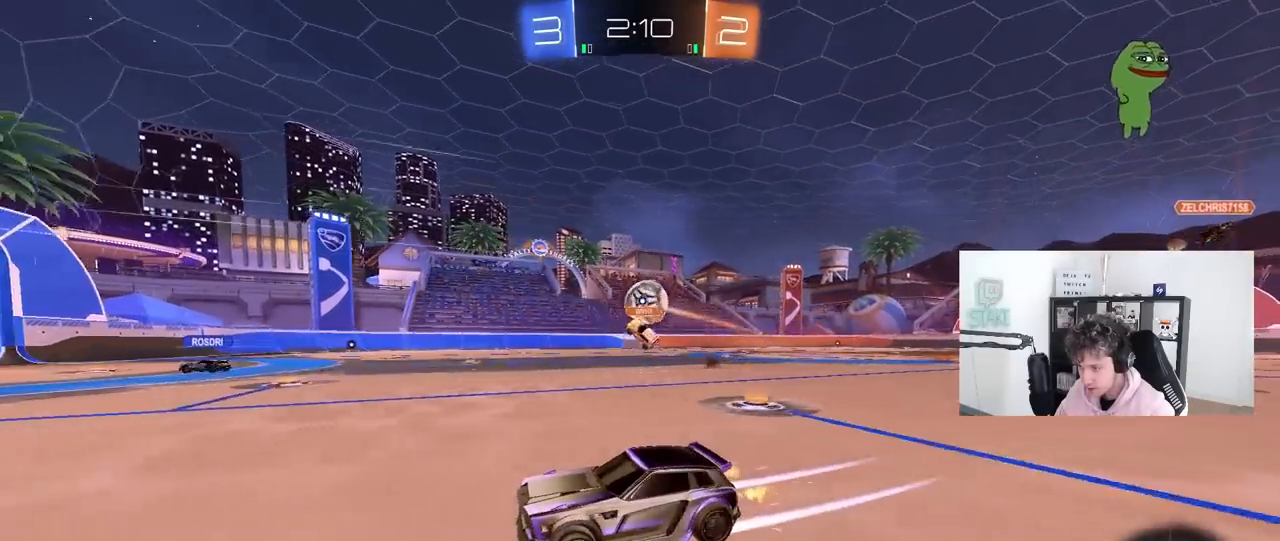
{"keys": ["d", "s"], "mouse": [], "mouse_move": "still", "events": [[17, "d", "down"], [217, "d", "up"], [250, "a", "down"], [300, "a", "up"], [350, "w", "up"], [400, "d", "down"], [450, "s", "down"]]}
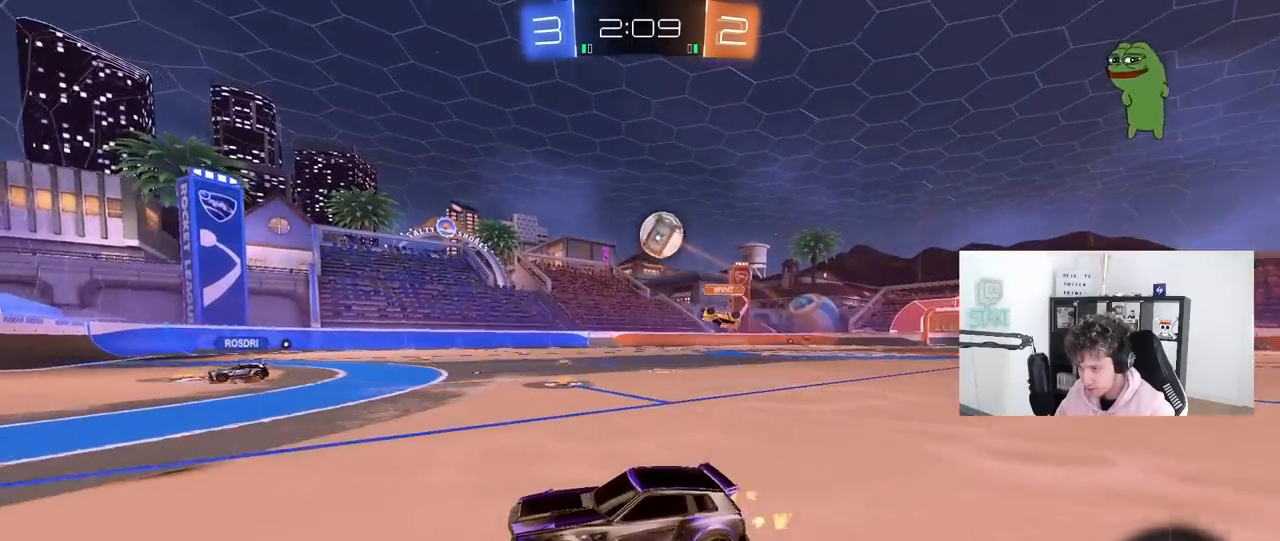
{"keys": ["d"], "mouse": [], "mouse_move": "still", "events": [[133, "d", "up"], [133, "s", "up"], [267, "w", "down"], [417, "d", "down"], [467, "w", "up"]]}
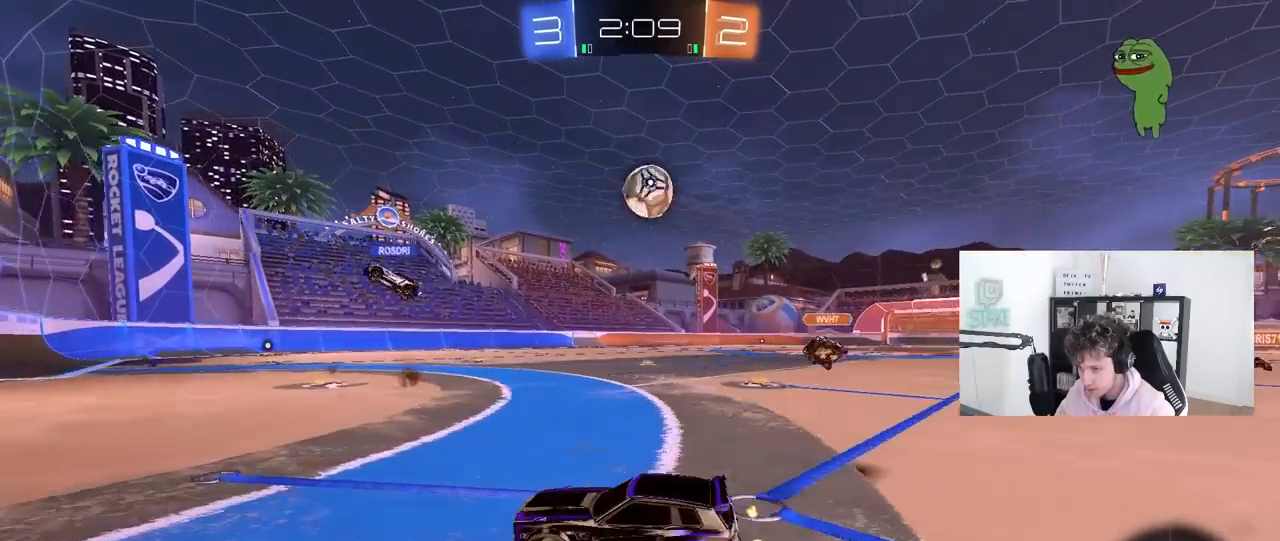
{"keys": [], "mouse": [], "mouse_move": "still", "events": [[50, "d", "up"], [233, "d", "down"], [383, "d", "up"]]}
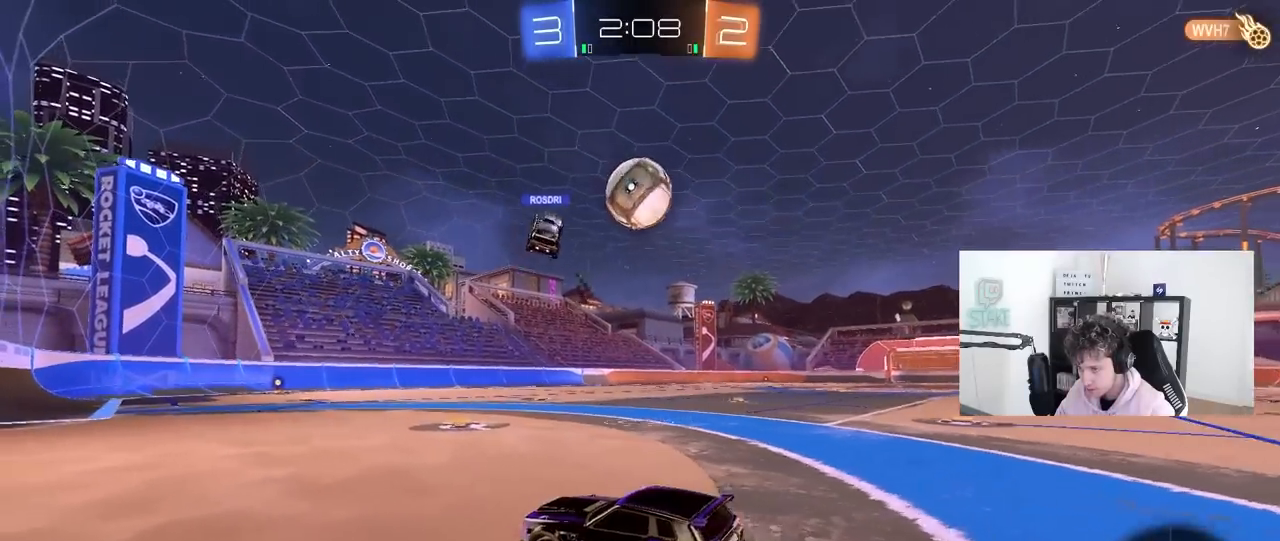
{"keys": ["d", "w"], "mouse": [], "mouse_move": "still", "events": [[17, "d", "down"], [117, "w", "down"], [350, "a", "down"], [350, "d", "up"], [400, "a", "up"], [450, "d", "down"]]}
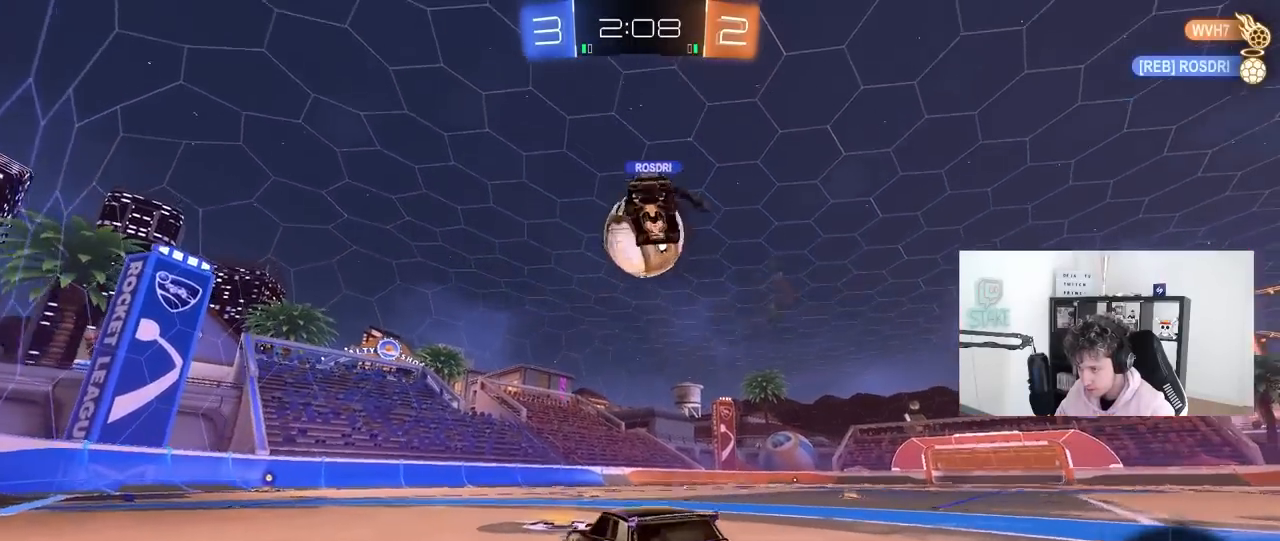
{"keys": ["a", "shift"], "mouse": ["left"], "mouse_move": "down", "events": [[33, "d", "up"], [83, "a", "down"], [133, "a", "up"], [183, "mouse_right", "down"], [183, "w", "up"], [233, "d", "down"], [233, "s", "down"], [417, "s", "up"], [467, "a", "down"], [467, "d", "up"], [467, "mouse_left", "down"], [467, "mouse_right", "up"], [467, "shift", "down"]]}
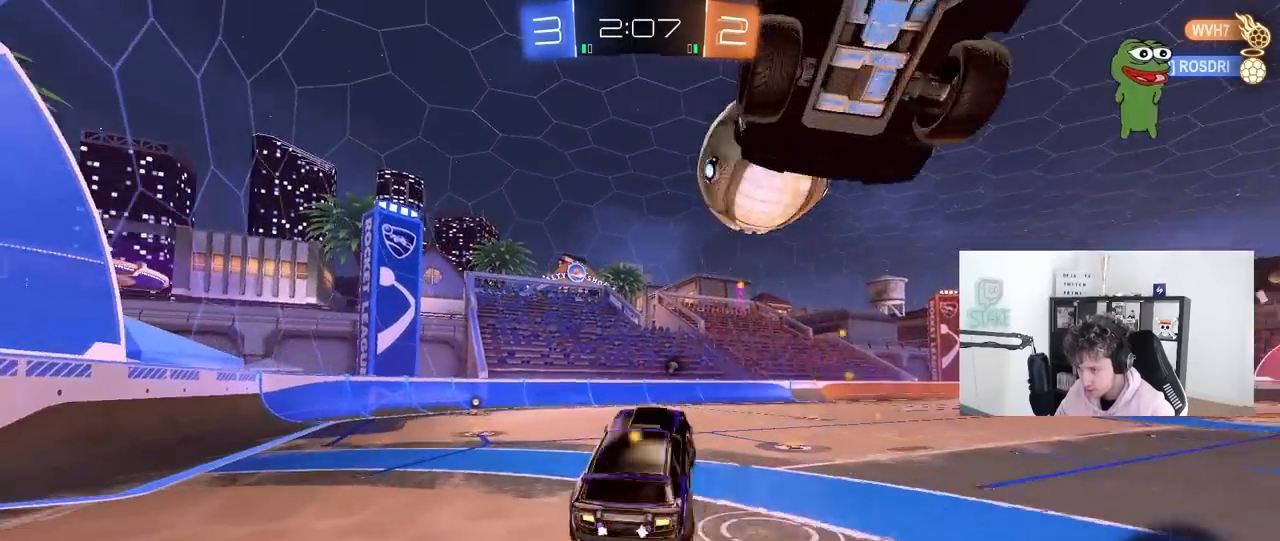
{"keys": ["d", "s", "shift"], "mouse": ["left"], "mouse_move": "still", "events": [[100, "shift", "up"], [100, "w", "down"], [150, "a", "up"], [250, "d", "down"], [250, "shift", "down"], [283, "mouse_right", "down"], [433, "s", "down"], [433, "w", "up"], [483, "mouse_right", "up"]]}
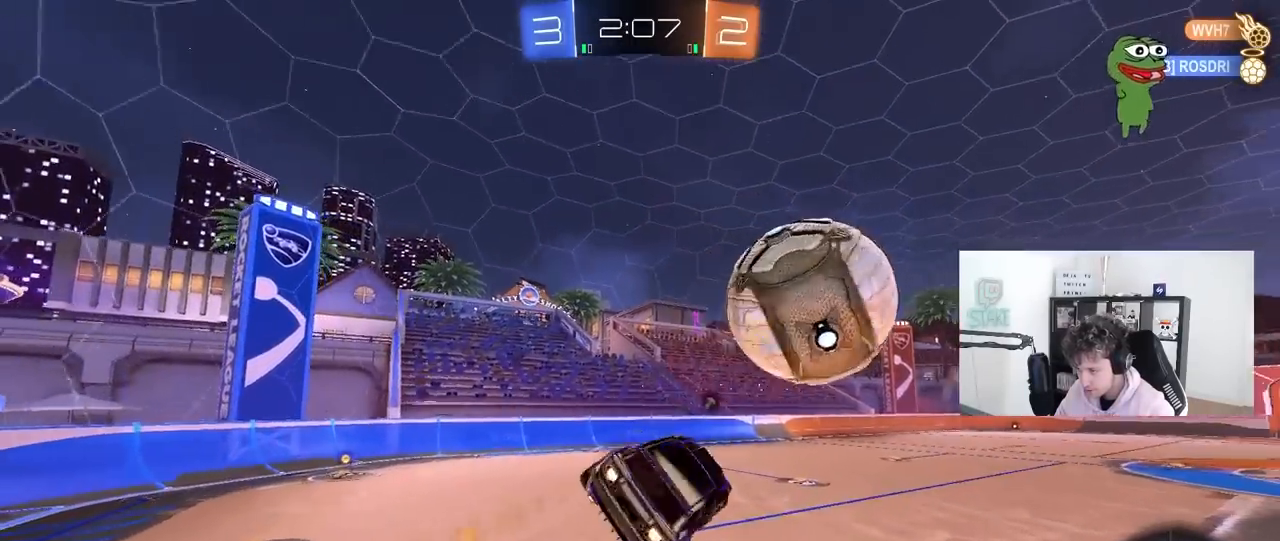
{"keys": ["a", "s"], "mouse": ["left"], "mouse_move": "still", "events": [[67, "a", "down"], [67, "shift", "up"], [117, "d", "up"], [117, "space", "down"], [250, "space", "up"]]}
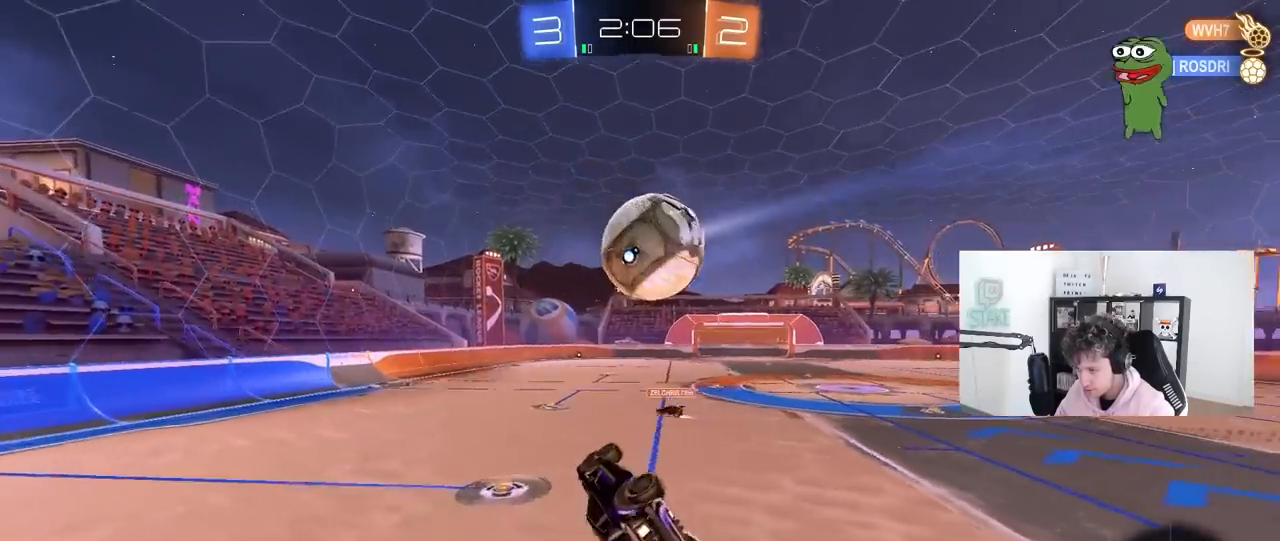
{"keys": [], "mouse": [], "mouse_move": "still", "events": [[33, "a", "up"], [33, "d", "down"], [83, "shift", "down"], [267, "shift", "up"], [317, "mouse_left", "up"], [367, "d", "up"], [367, "s", "up"]]}
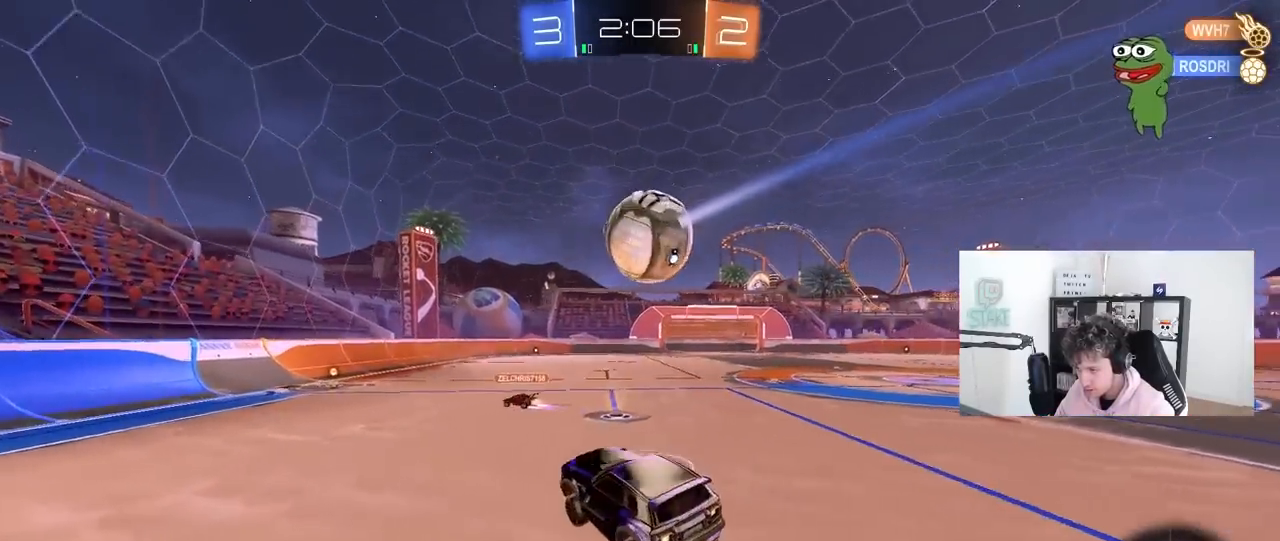
{"keys": ["w"], "mouse": ["left"], "mouse_move": "still", "events": [[250, "w", "down"], [333, "d", "down"], [333, "mouse_left", "down"], [433, "d", "up"]]}
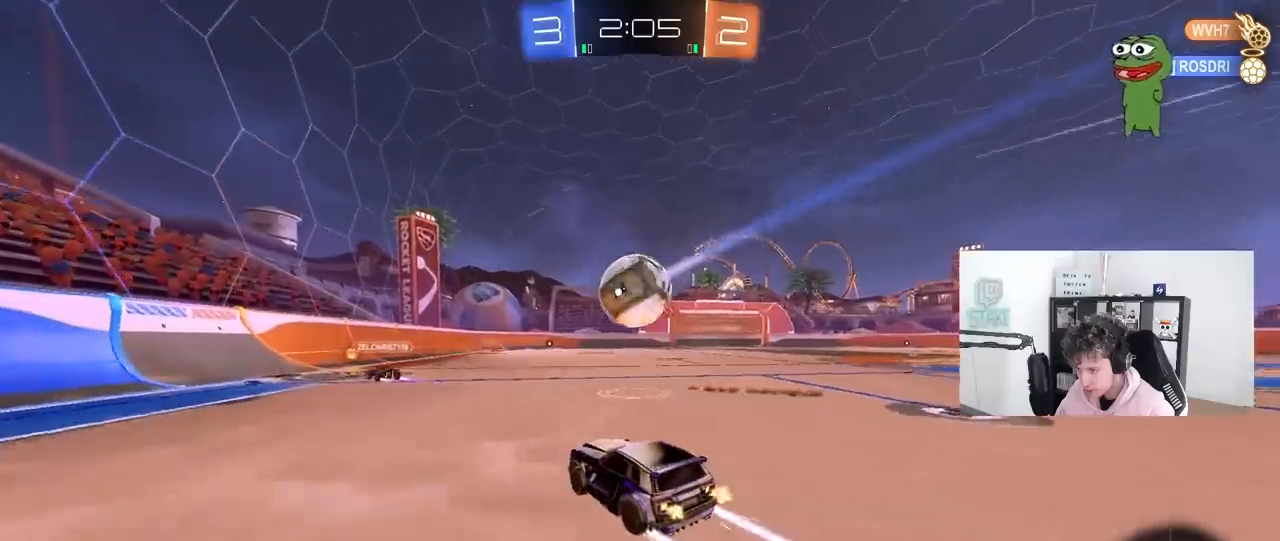
{"keys": [], "mouse": ["left"], "mouse_move": "up", "events": [[217, "d", "down"], [250, "mouse_right", "down"], [250, "w", "up"], [300, "s", "down"], [400, "a", "down"], [400, "d", "up"], [450, "a", "up"], [450, "s", "up"], [500, "mouse_right", "up"]]}
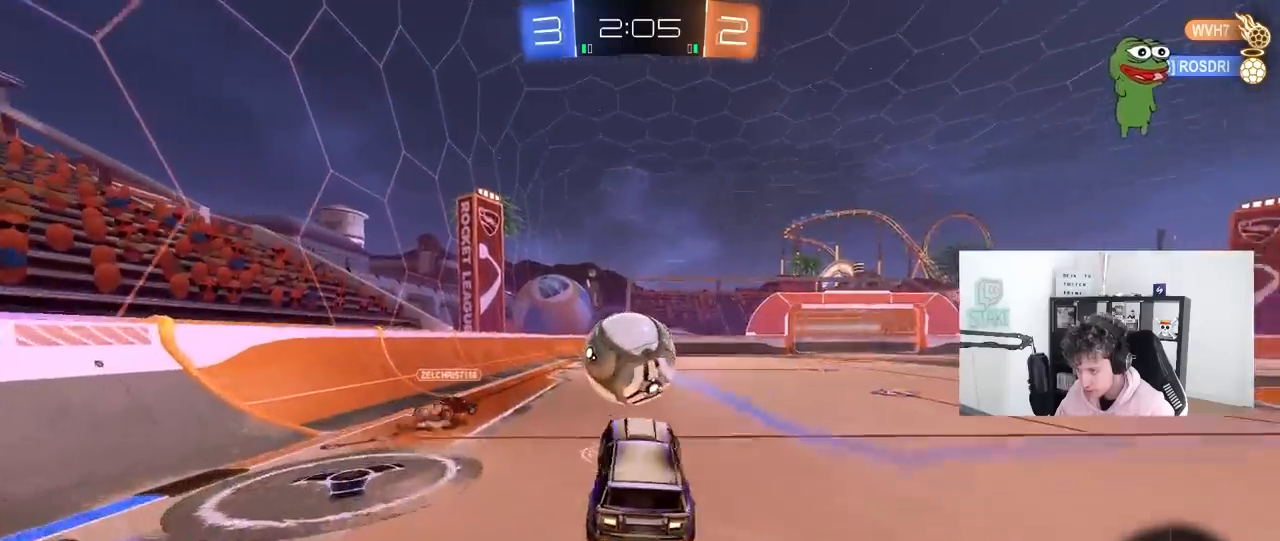
{"keys": ["a", "s", "shift"], "mouse": ["left", "right"], "mouse_move": "down-left", "events": [[83, "mouse_left", "up"], [133, "w", "down"], [233, "a", "down"], [267, "shift", "down"], [317, "mouse_left", "down"], [417, "mouse_right", "down"], [500, "s", "down"], [500, "w", "up"]]}
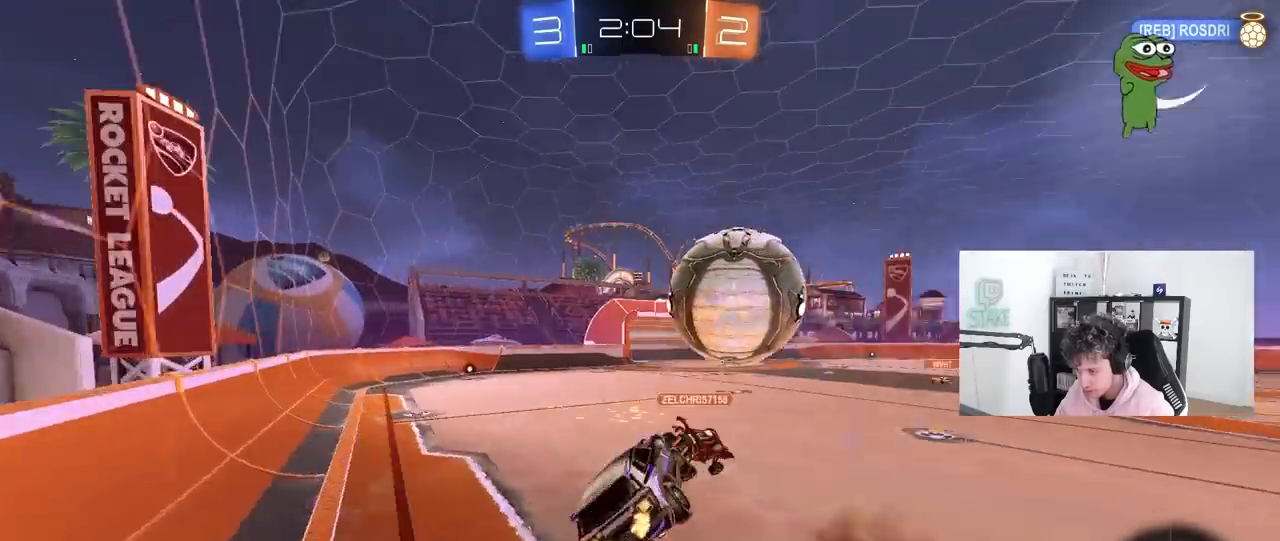
{"keys": ["a", "shift"], "mouse": [], "mouse_move": "still", "events": [[50, "mouse_left", "up"], [50, "mouse_right", "up"], [433, "s", "up"]]}
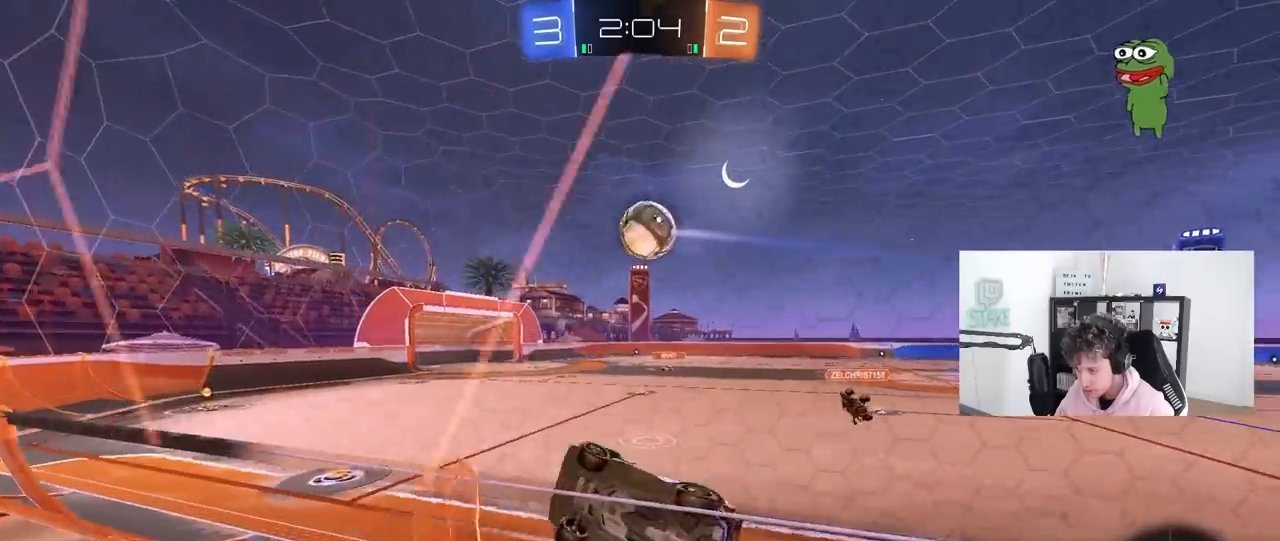
{"keys": ["a", "s"], "mouse": ["left", "right"], "mouse_move": "still", "events": [[17, "a", "up"], [17, "d", "down"], [17, "shift", "up"], [67, "w", "down"], [250, "d", "up"], [300, "mouse_left", "down"], [300, "mouse_right", "down"], [300, "w", "up"], [350, "a", "down"], [350, "shift", "down"], [400, "s", "down"], [500, "shift", "up"]]}
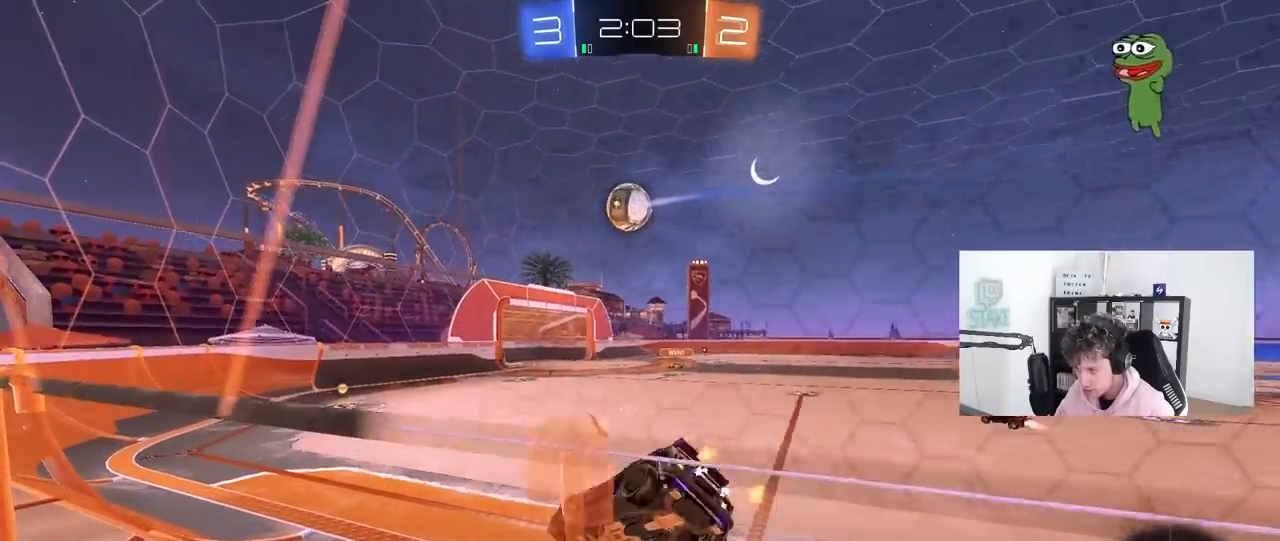
{"keys": ["w"], "mouse": ["left"], "mouse_move": "still", "events": [[33, "mouse_left", "up"], [33, "mouse_right", "up"], [133, "mouse_left", "down"], [183, "s", "up"], [233, "a", "up"], [317, "w", "down"], [367, "mouse_right", "down"], [500, "mouse_right", "up"]]}
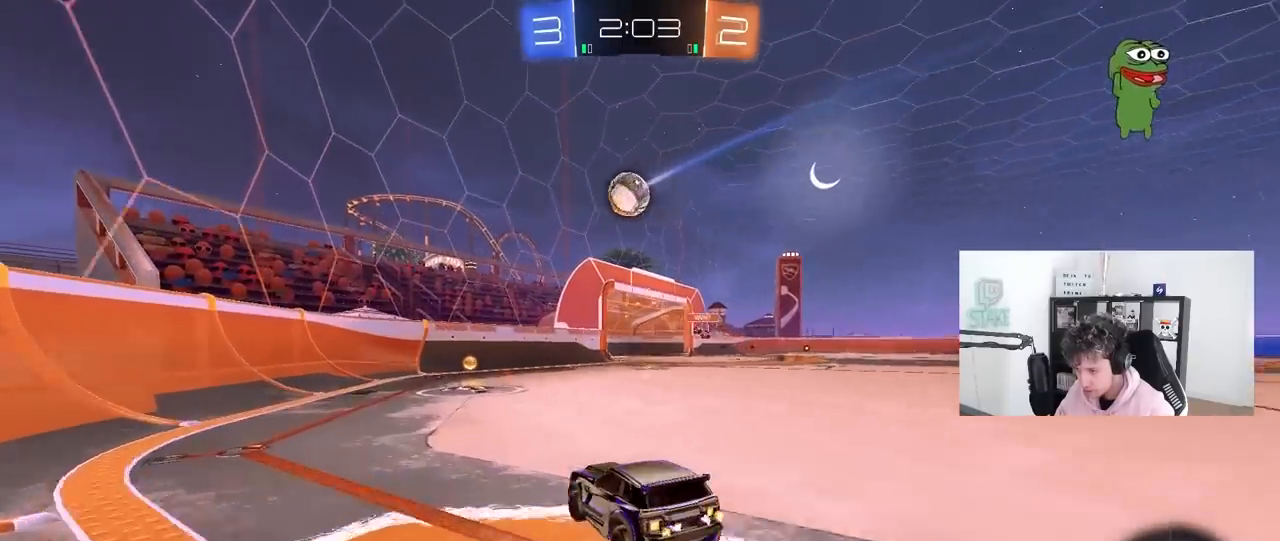
{"keys": ["d", "s"], "mouse": [], "mouse_move": "still", "events": [[150, "mouse_left", "up"], [250, "d", "down"], [250, "shift", "down"], [333, "w", "up"], [383, "shift", "up"], [433, "s", "down"]]}
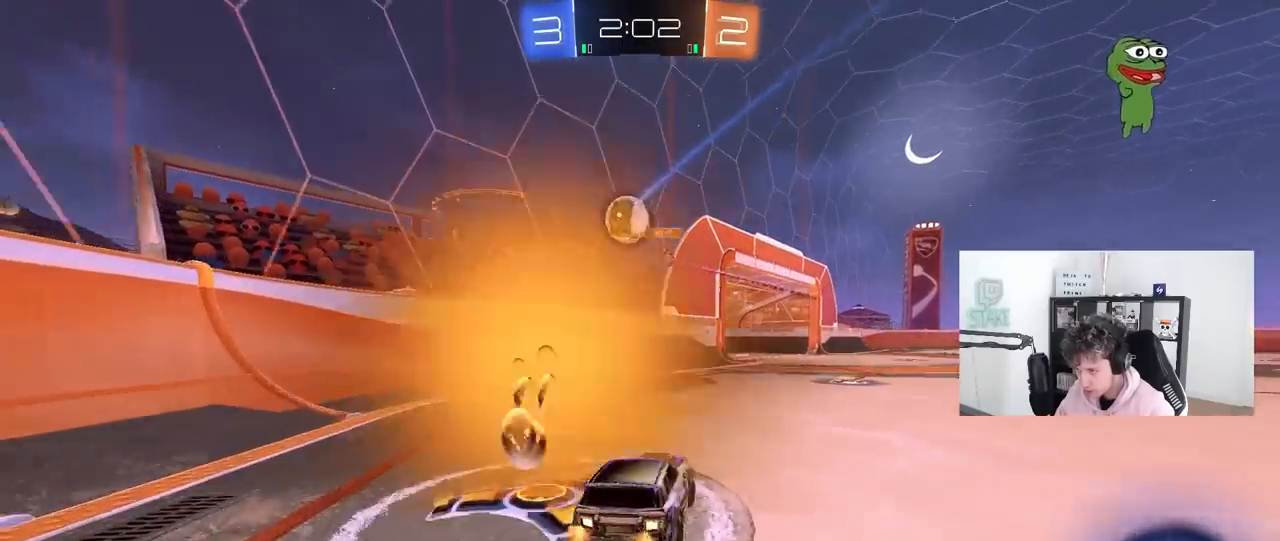
{"keys": ["space", "w"], "mouse": ["left"], "mouse_move": "still", "events": [[17, "s", "up"], [117, "w", "down"], [250, "a", "down"], [300, "d", "up"], [300, "w", "up"], [350, "w", "down"], [450, "a", "up"], [450, "mouse_left", "down"], [483, "space", "down"]]}